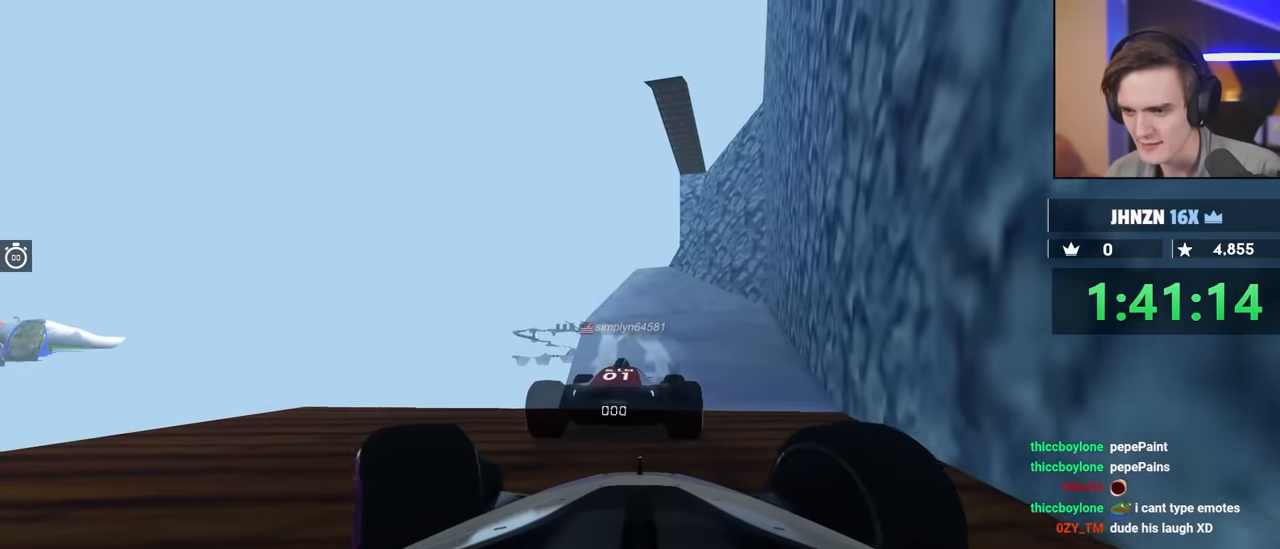
Gameplay with keyboard; each line is a JSON object with the keys held at the frame after it. "events" lists presses ("down") and releases ("up") of "brake", "down", "left", "right" and "up" between this image and that frame as [ms after this image, input, new state], when the widget could be followed in between. No other keys are recorded. Mouse input is not recorded. Key names are as the overlay labels them; some are game actions (e.g. jump) rather than physical keys.
{"keys": [], "events": [[100, "left", "up"], [250, "up", "up"]]}
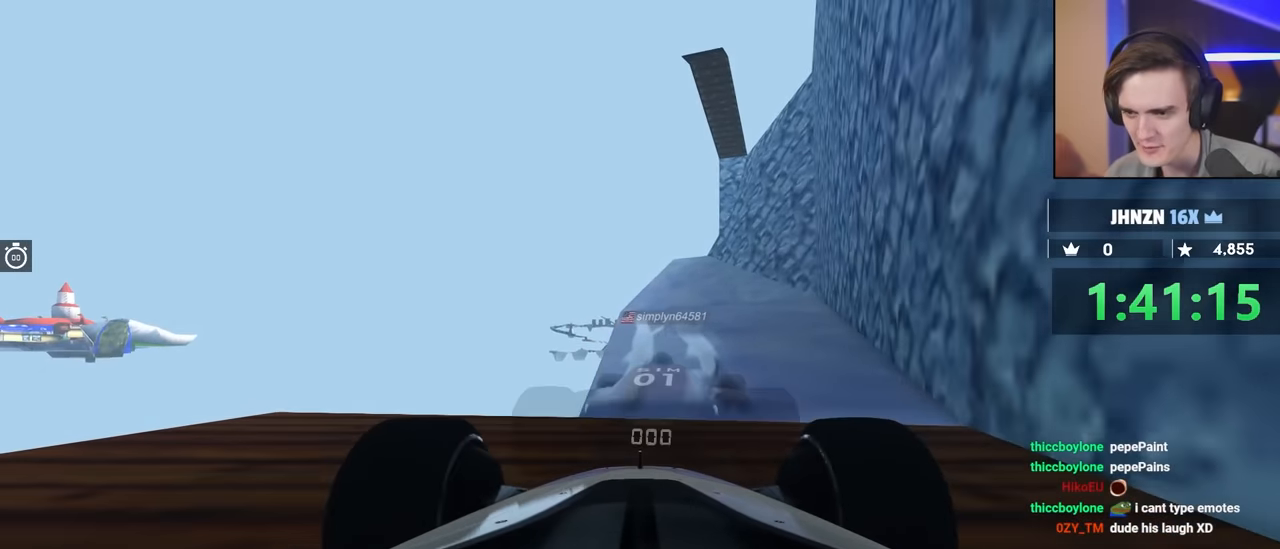
{"keys": [], "events": [[17, "right", "down"], [67, "right", "up"]]}
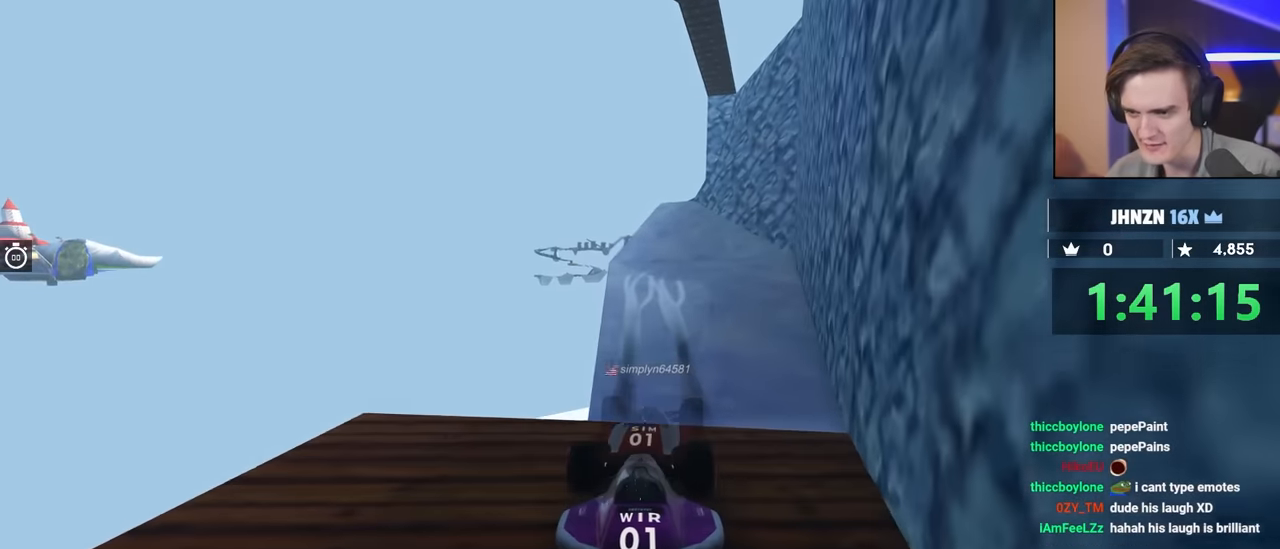
{"keys": ["right"], "events": [[500, "right", "down"]]}
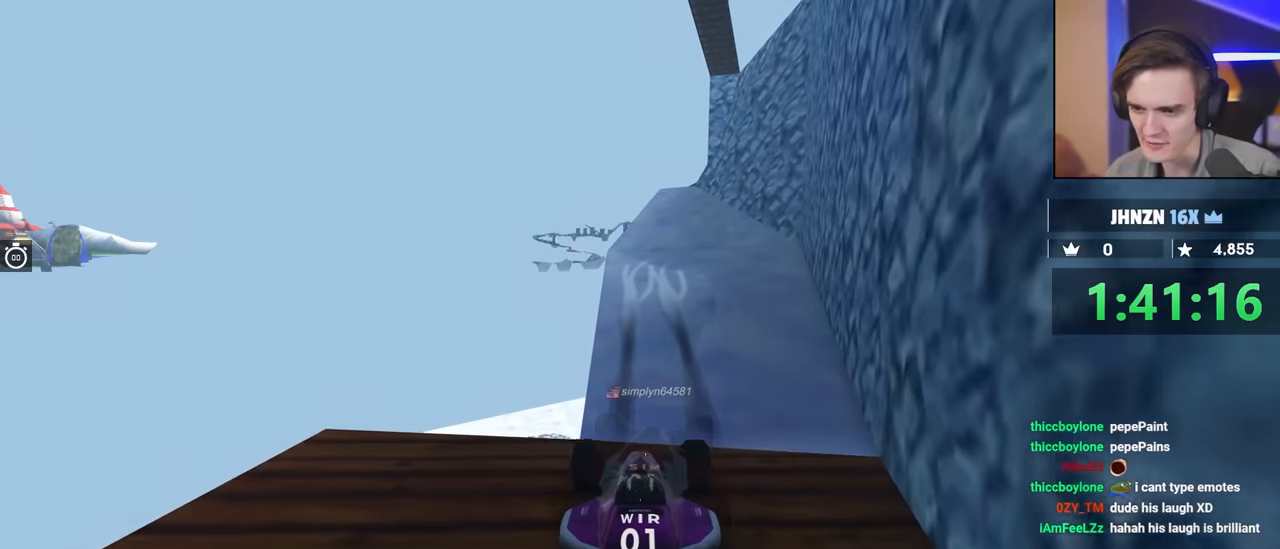
{"keys": [], "events": [[150, "right", "up"]]}
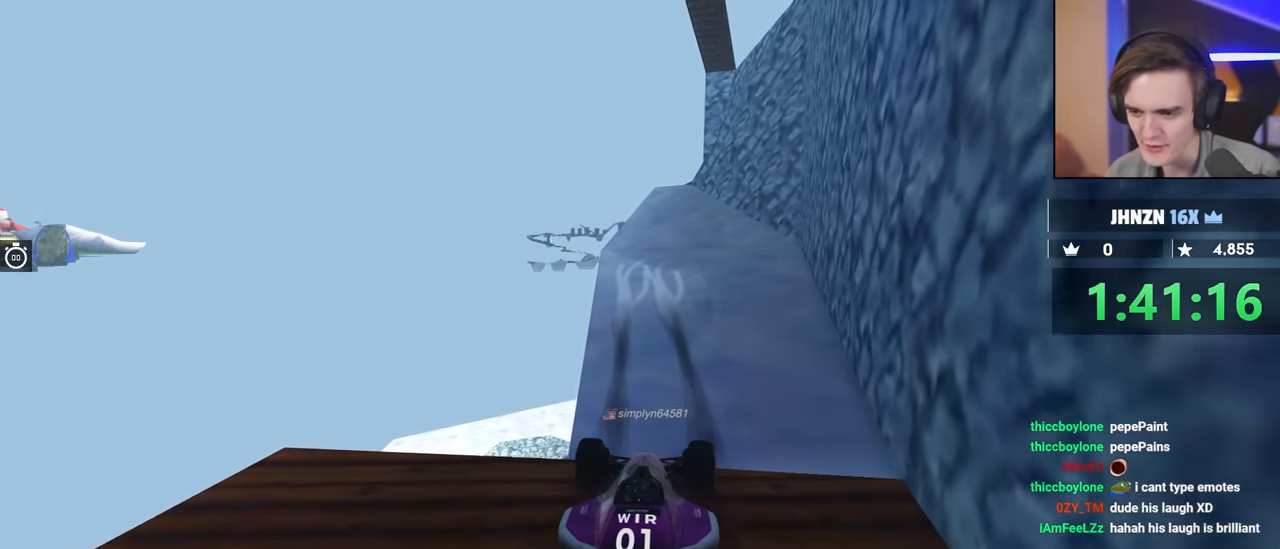
{"keys": [], "events": [[67, "right", "down"], [167, "right", "up"]]}
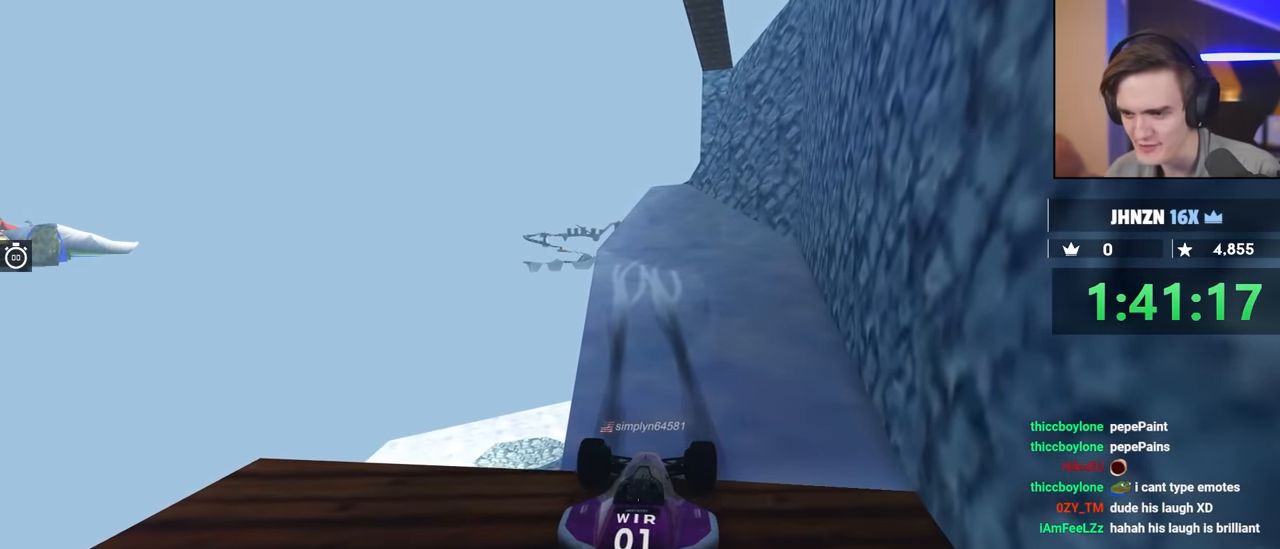
{"keys": [], "events": []}
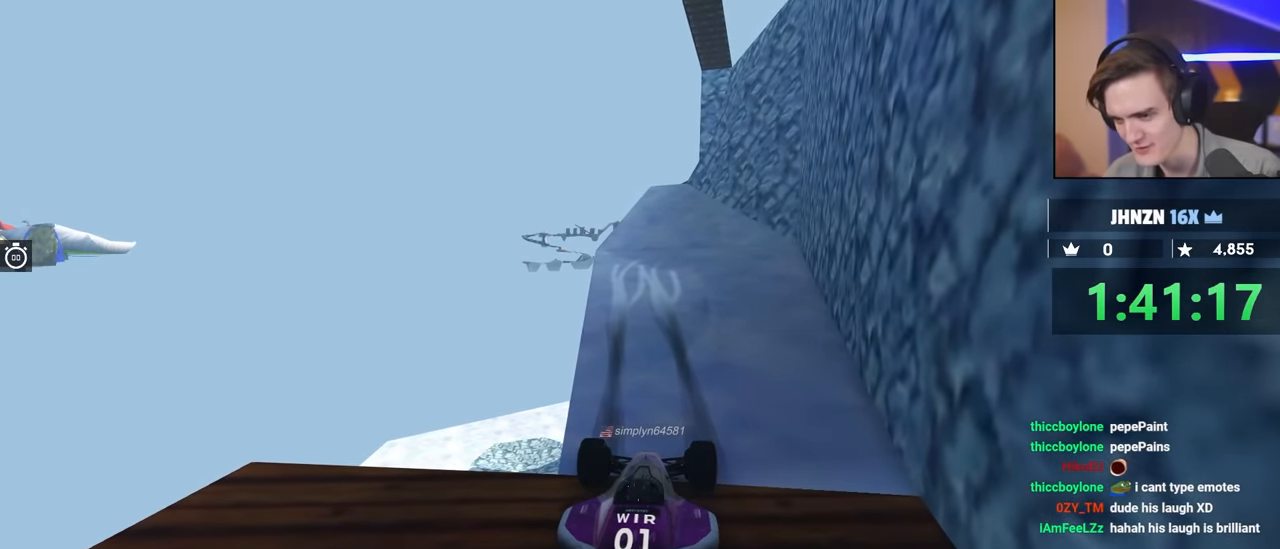
{"keys": [], "events": []}
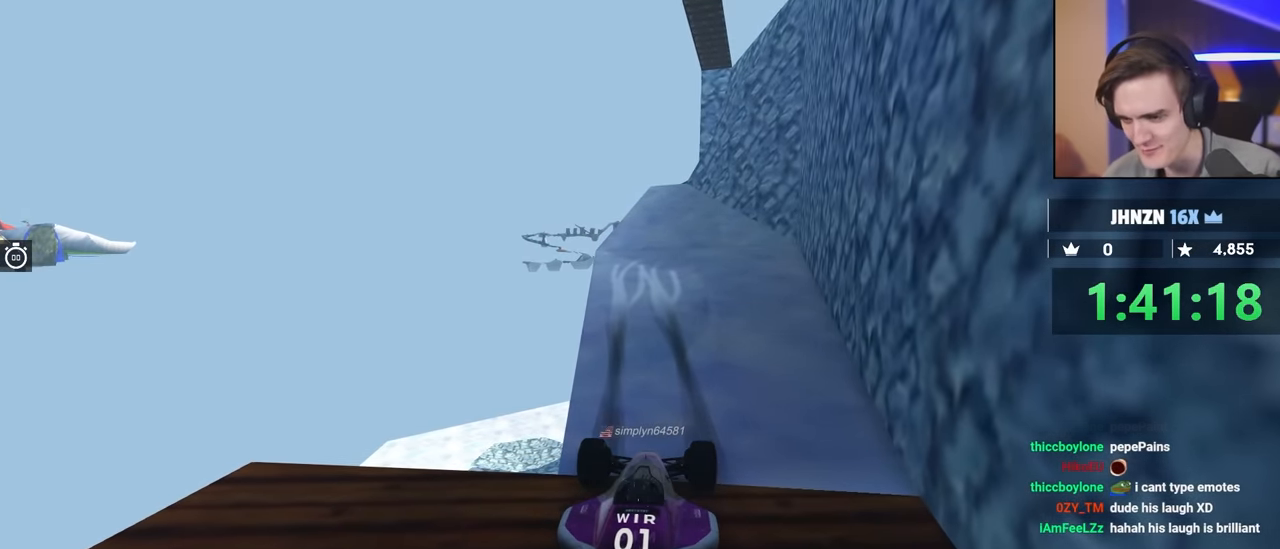
{"keys": [], "events": []}
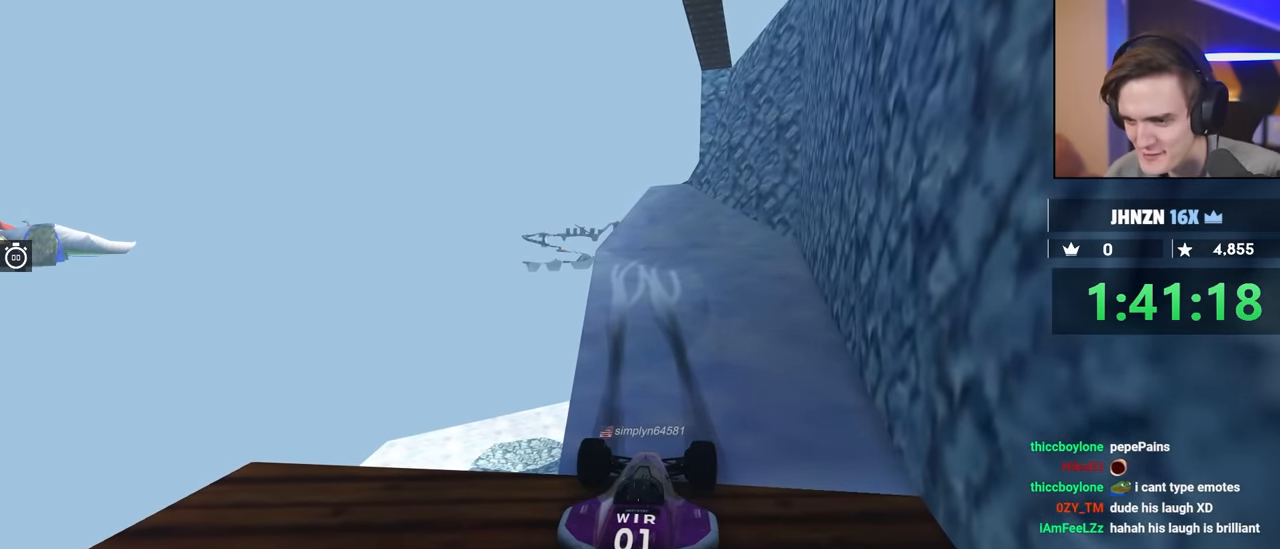
{"keys": [], "events": []}
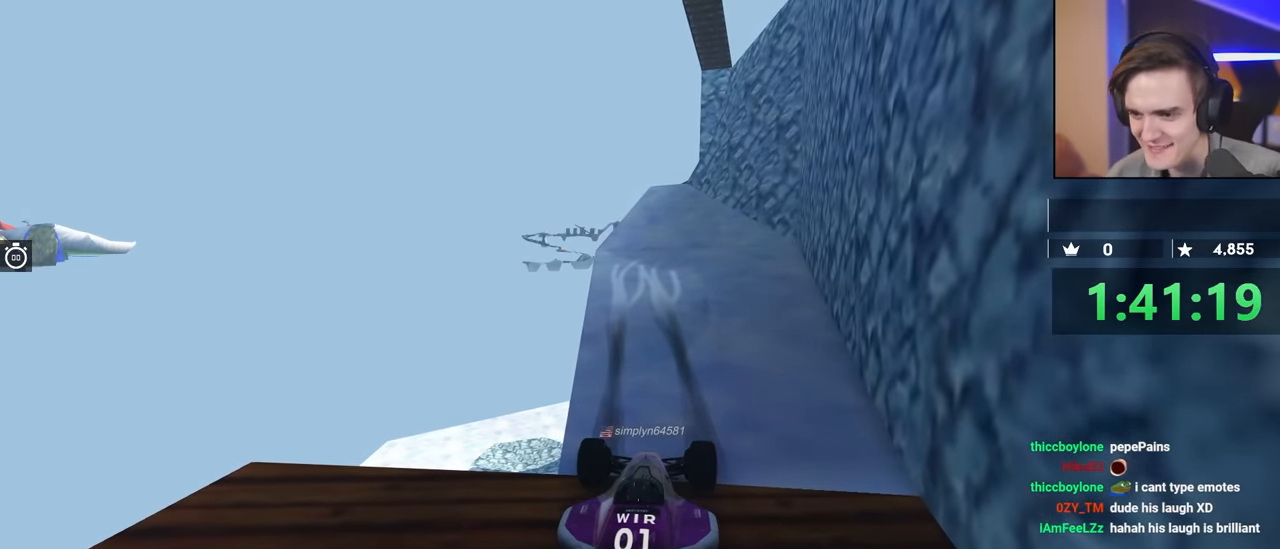
{"keys": [], "events": []}
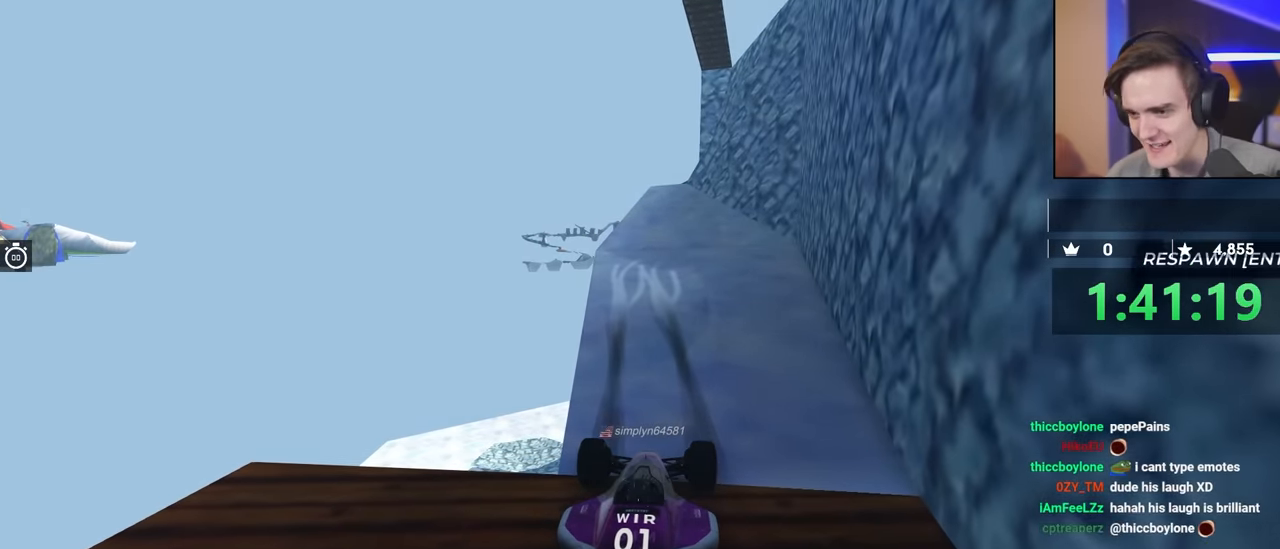
{"keys": ["up"], "events": [[34, "up", "down"]]}
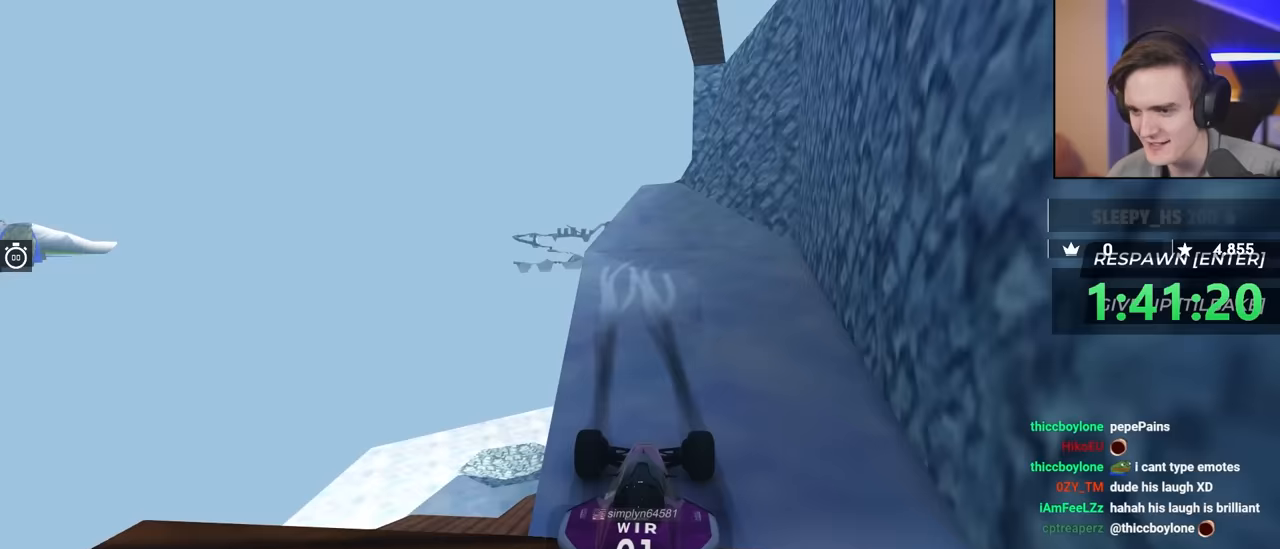
{"keys": ["up"], "events": [[383, "left", "down"], [433, "left", "up"]]}
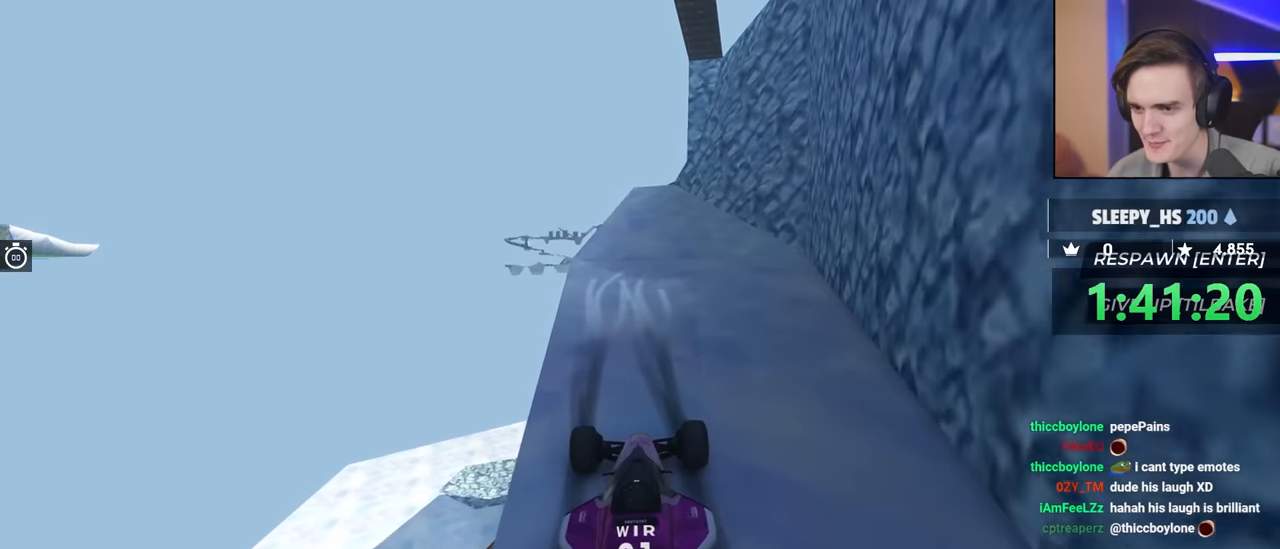
{"keys": ["up"], "events": []}
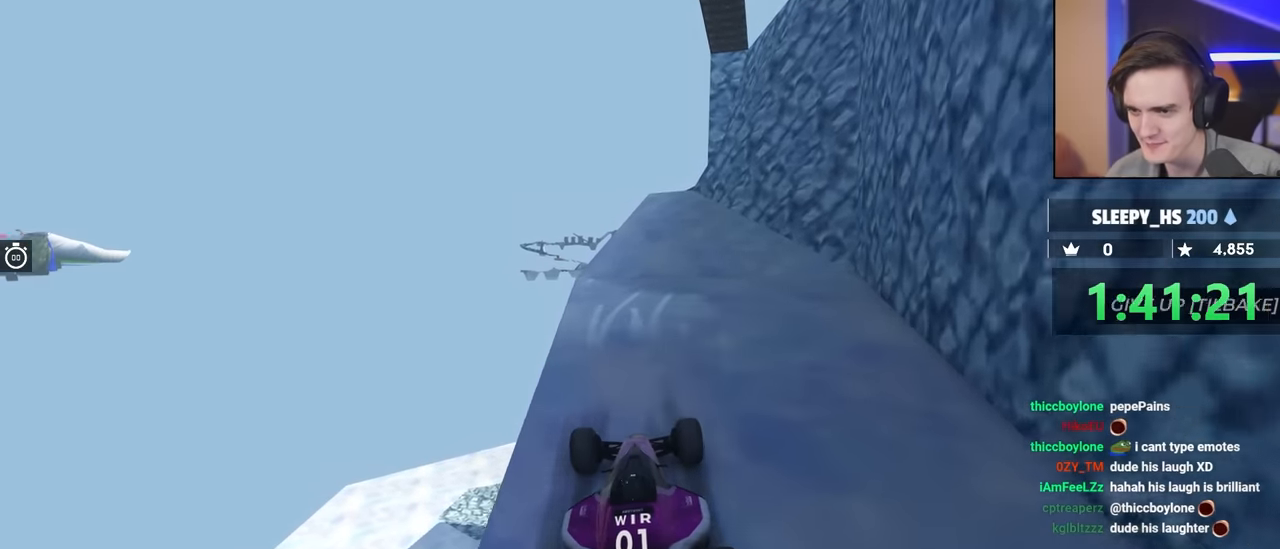
{"keys": ["right", "up"], "events": [[267, "right", "down"]]}
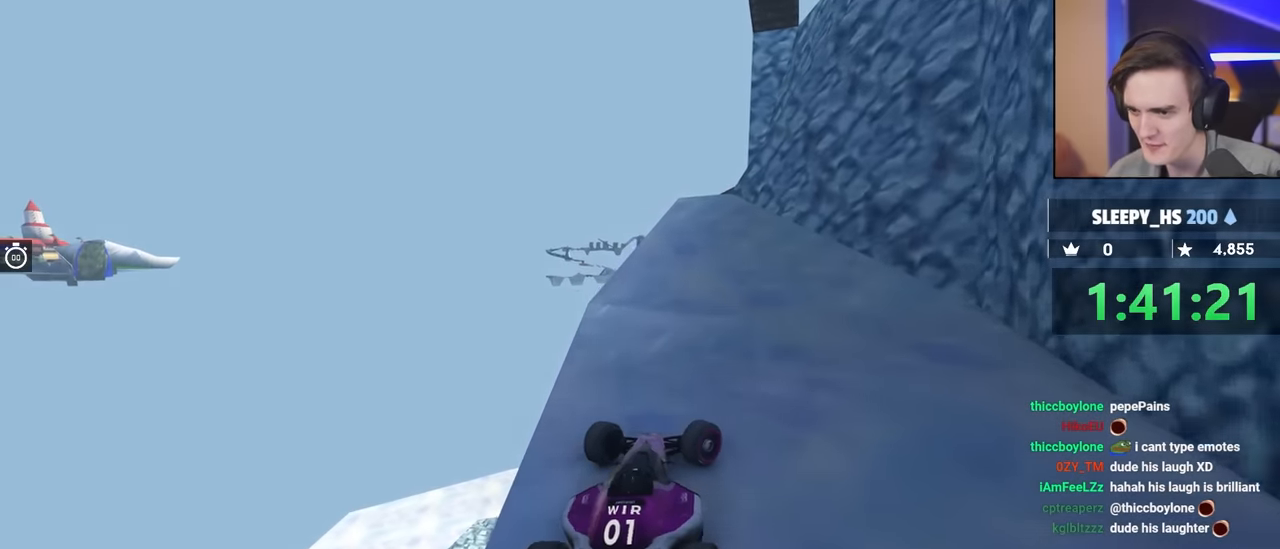
{"keys": ["up"], "events": [[100, "right", "up"], [200, "left", "down"], [283, "left", "up"]]}
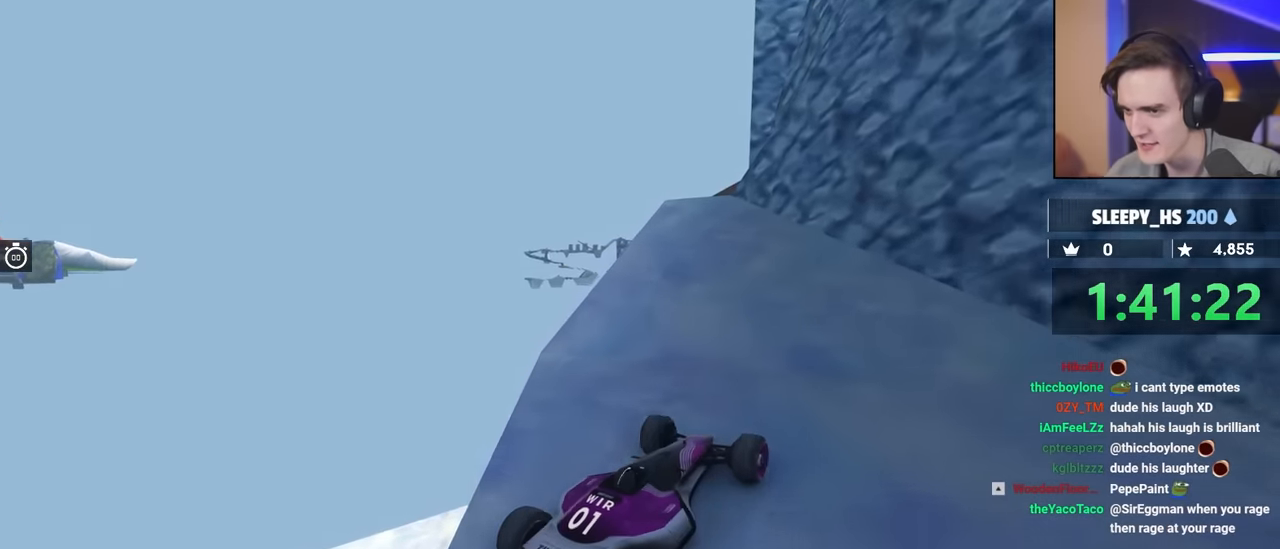
{"keys": ["left", "up"], "events": [[17, "left", "down"], [67, "left", "up"], [217, "left", "down"], [350, "left", "up"], [450, "left", "down"]]}
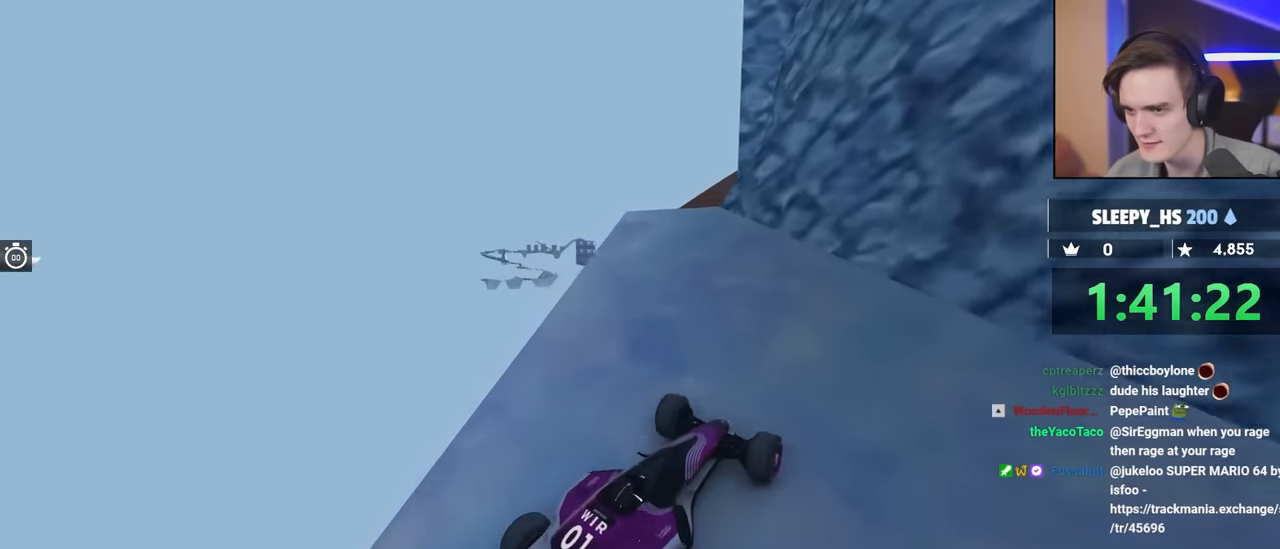
{"keys": ["up"], "events": [[83, "left", "up"], [183, "left", "down"], [267, "left", "up"]]}
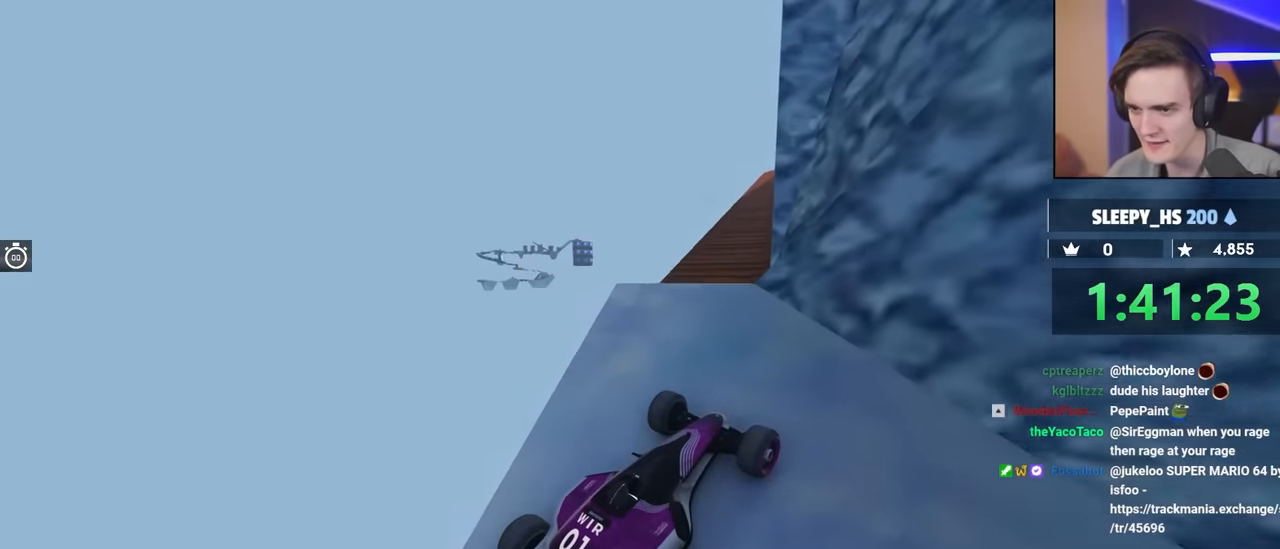
{"keys": [], "events": [[500, "up", "up"]]}
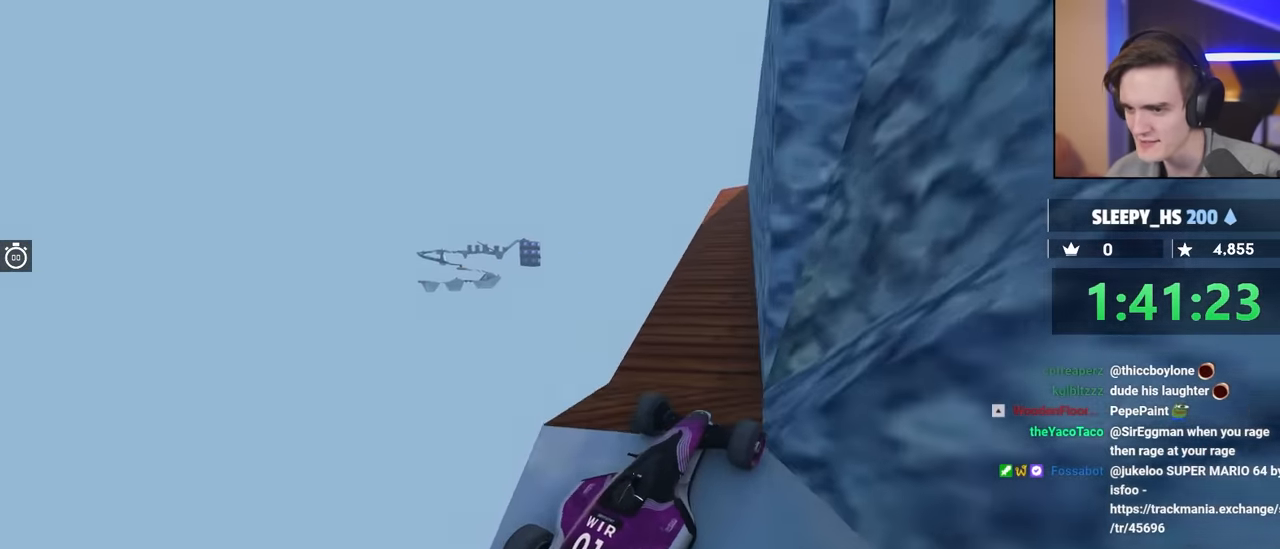
{"keys": ["left"], "events": [[150, "left", "down"], [233, "left", "up"], [416, "left", "down"]]}
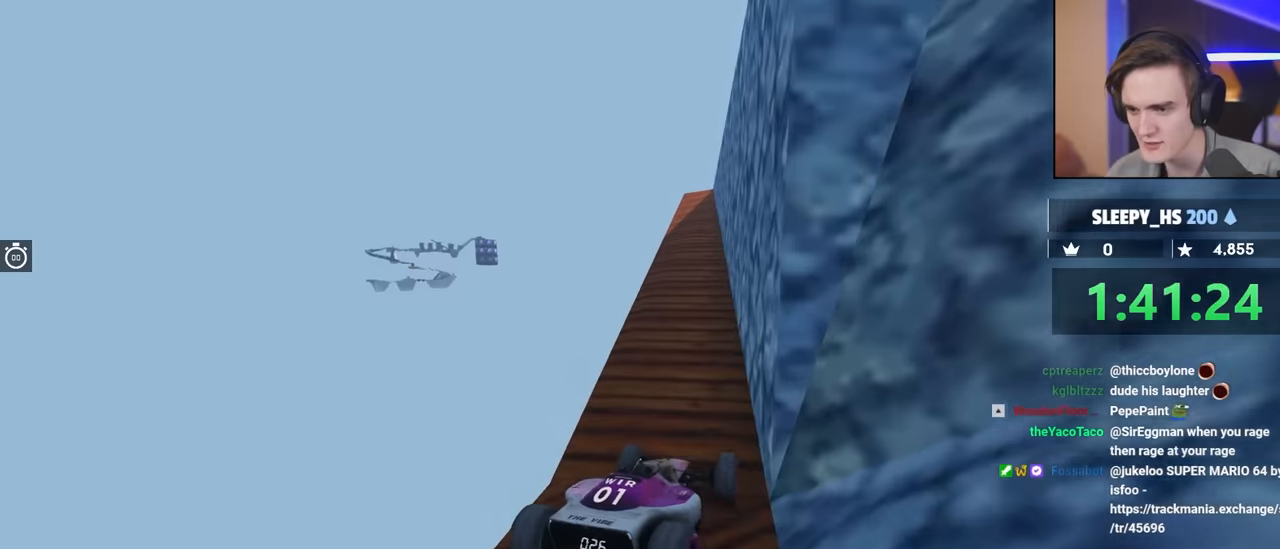
{"keys": [], "events": [[16, "left", "up"]]}
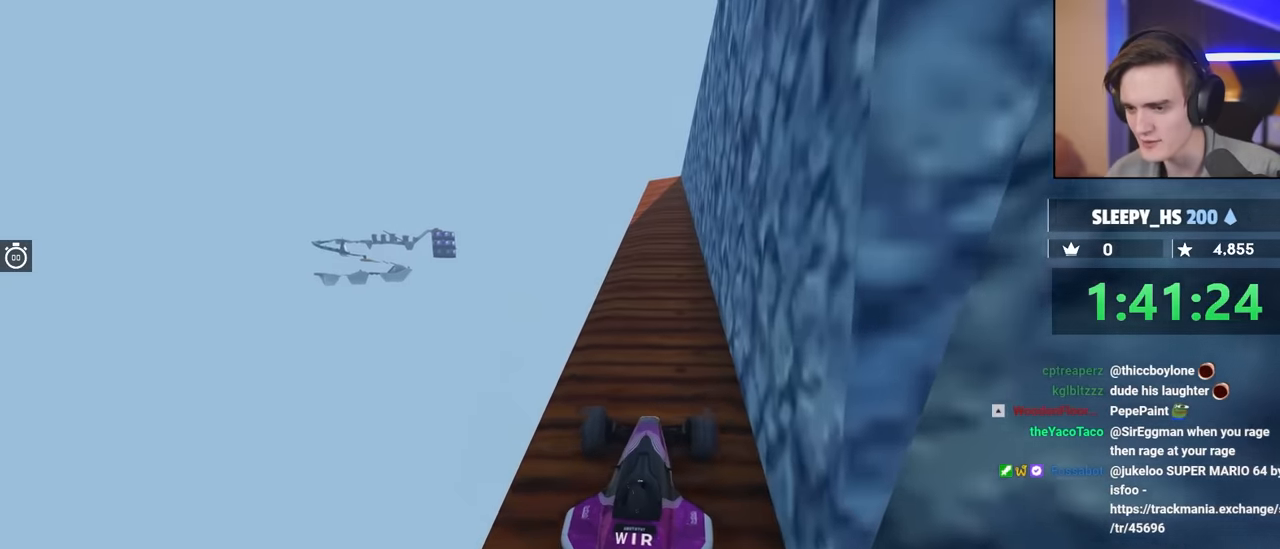
{"keys": [], "events": []}
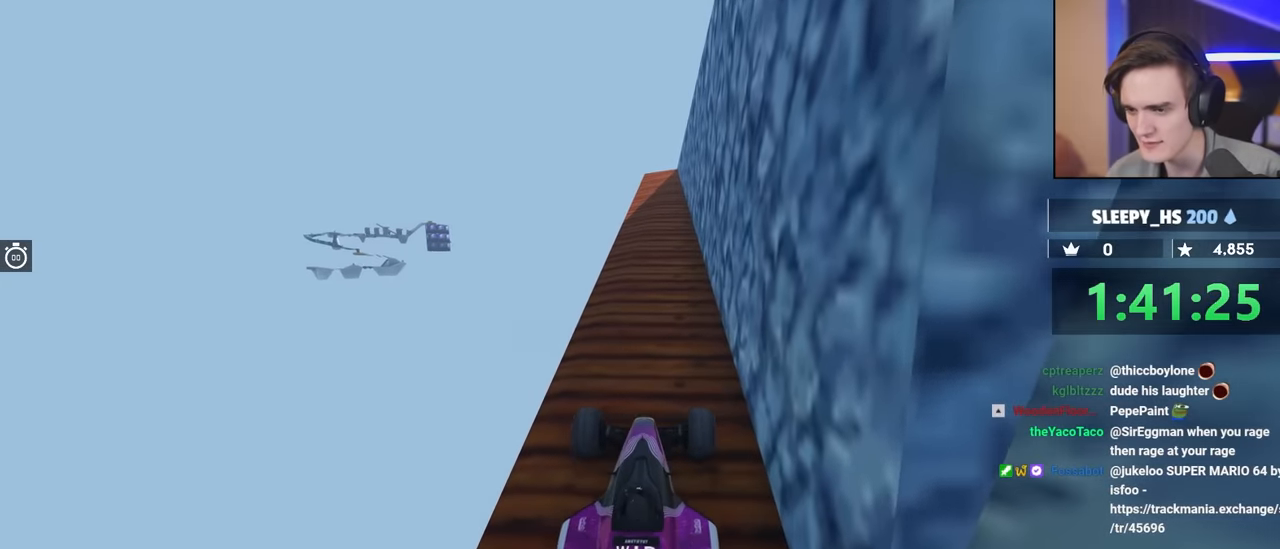
{"keys": [], "events": [[333, "right", "down"], [416, "right", "up"]]}
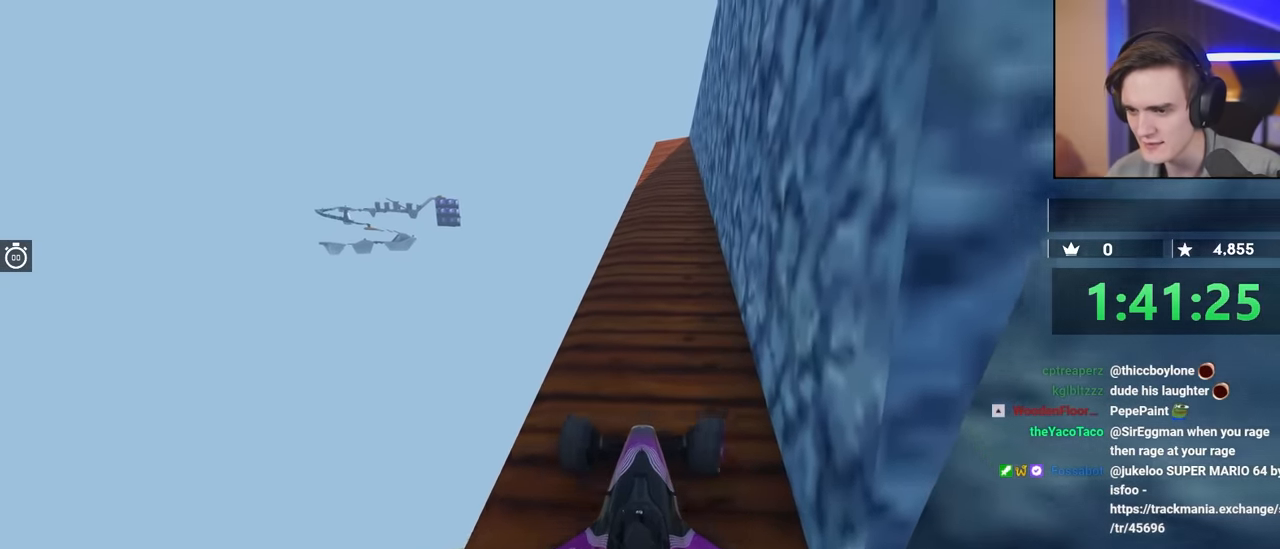
{"keys": [], "events": [[250, "right", "down"], [483, "right", "up"]]}
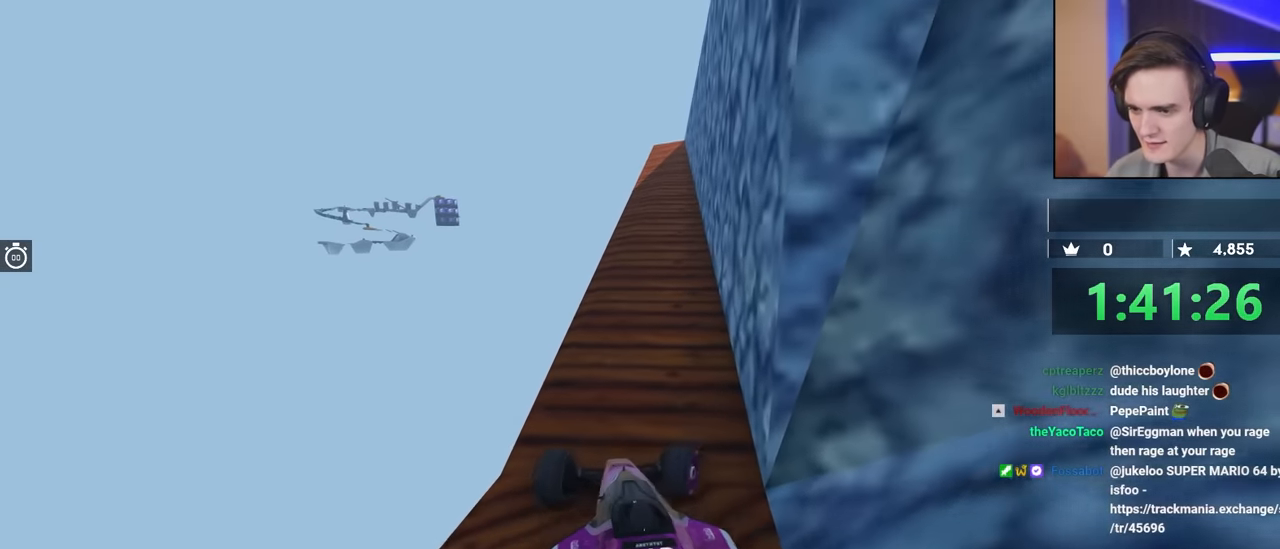
{"keys": ["down"], "events": [[33, "right", "down"], [500, "down", "down"], [500, "right", "up"]]}
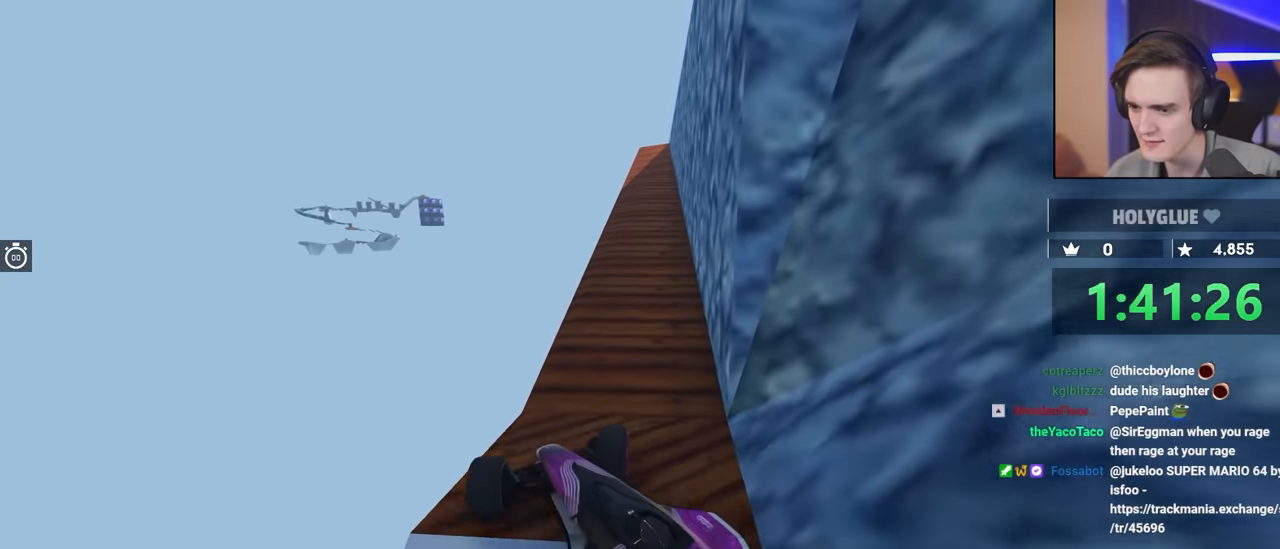
{"keys": ["down", "right"], "events": [[433, "right", "down"]]}
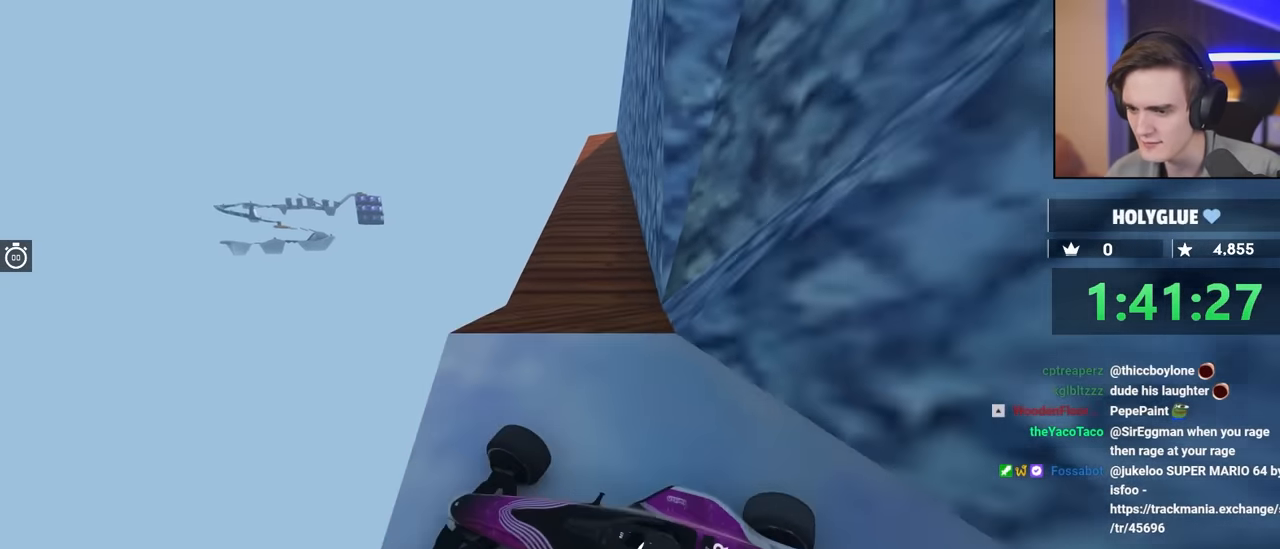
{"keys": ["down"], "events": [[133, "right", "up"], [316, "left", "down"], [450, "left", "up"]]}
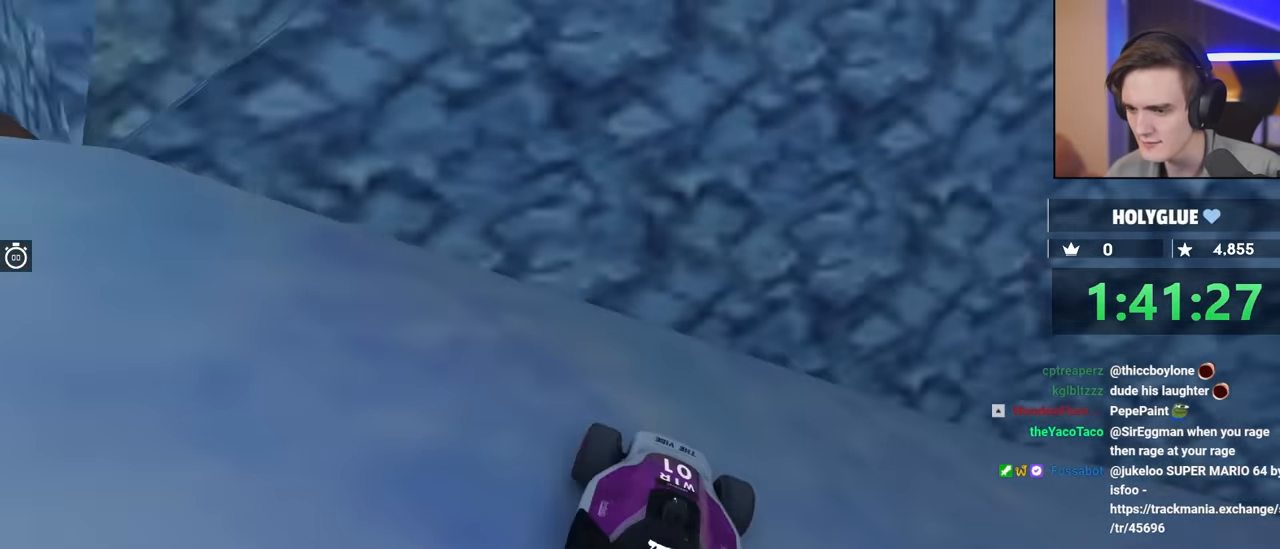
{"keys": ["down", "left"], "events": [[150, "left", "down"], [200, "left", "up"], [333, "left", "down"]]}
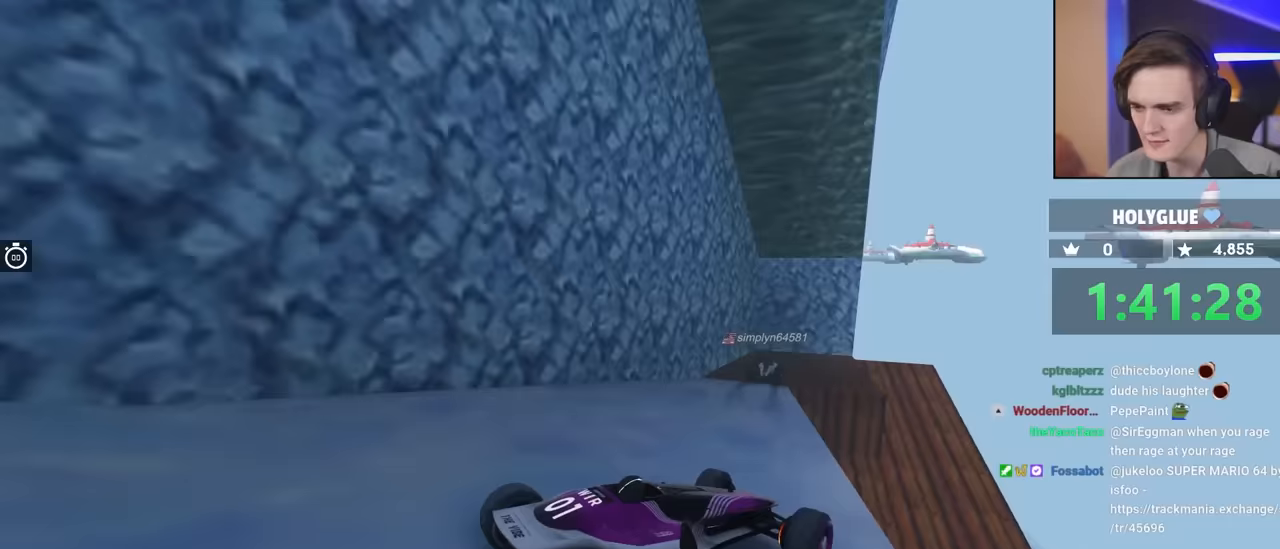
{"keys": ["left", "up"], "events": [[217, "down", "up"], [350, "up", "down"]]}
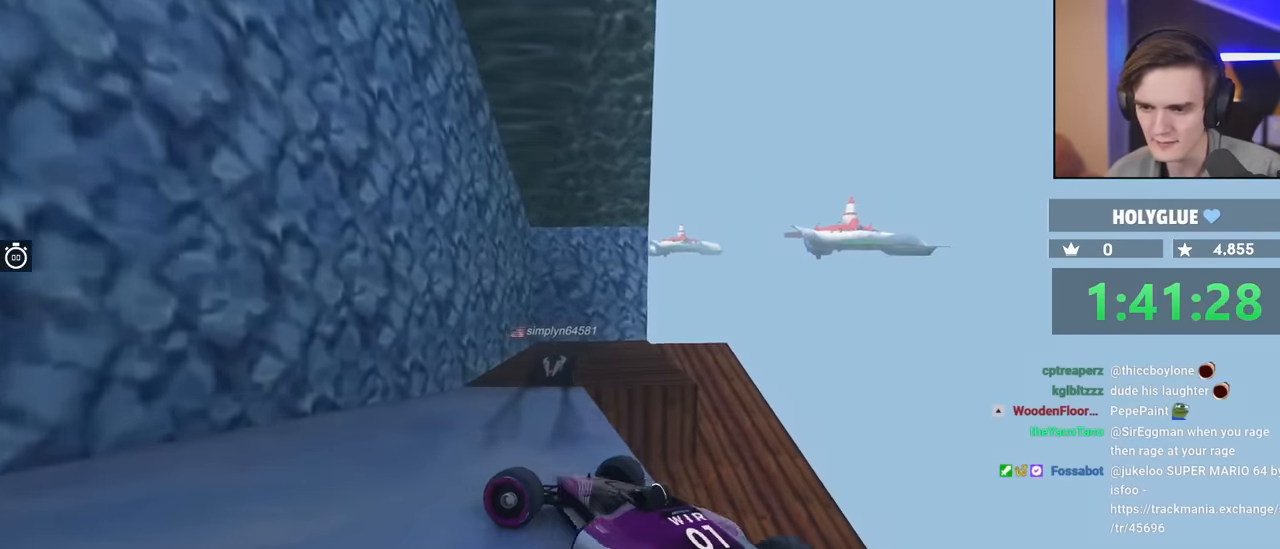
{"keys": ["down", "left", "up"], "events": [[33, "down", "down"]]}
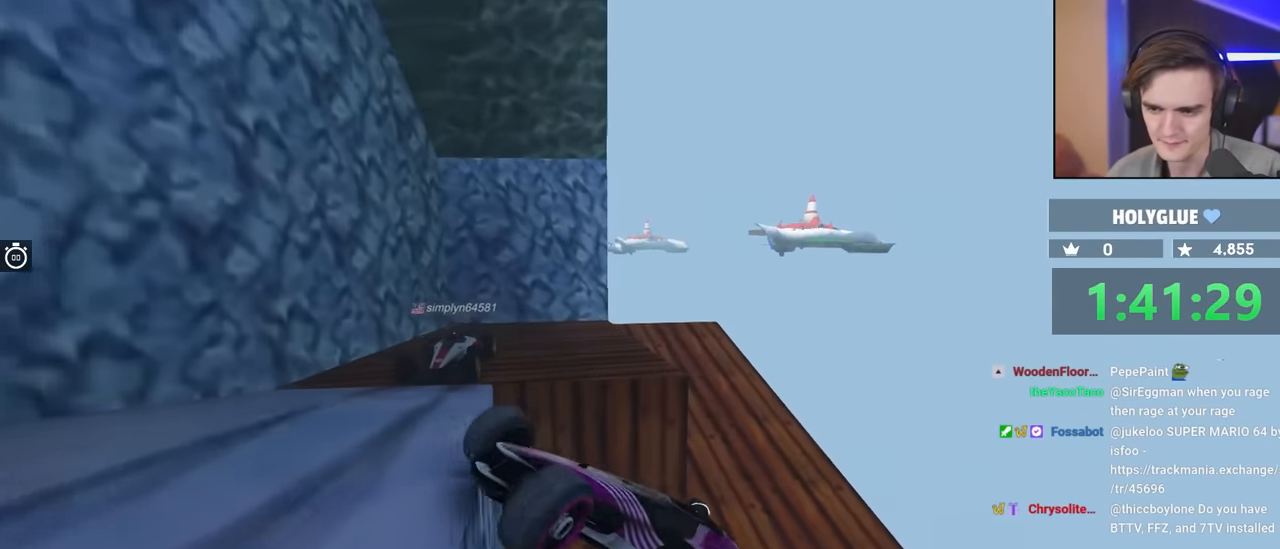
{"keys": ["left"], "events": [[383, "down", "up"], [433, "up", "up"]]}